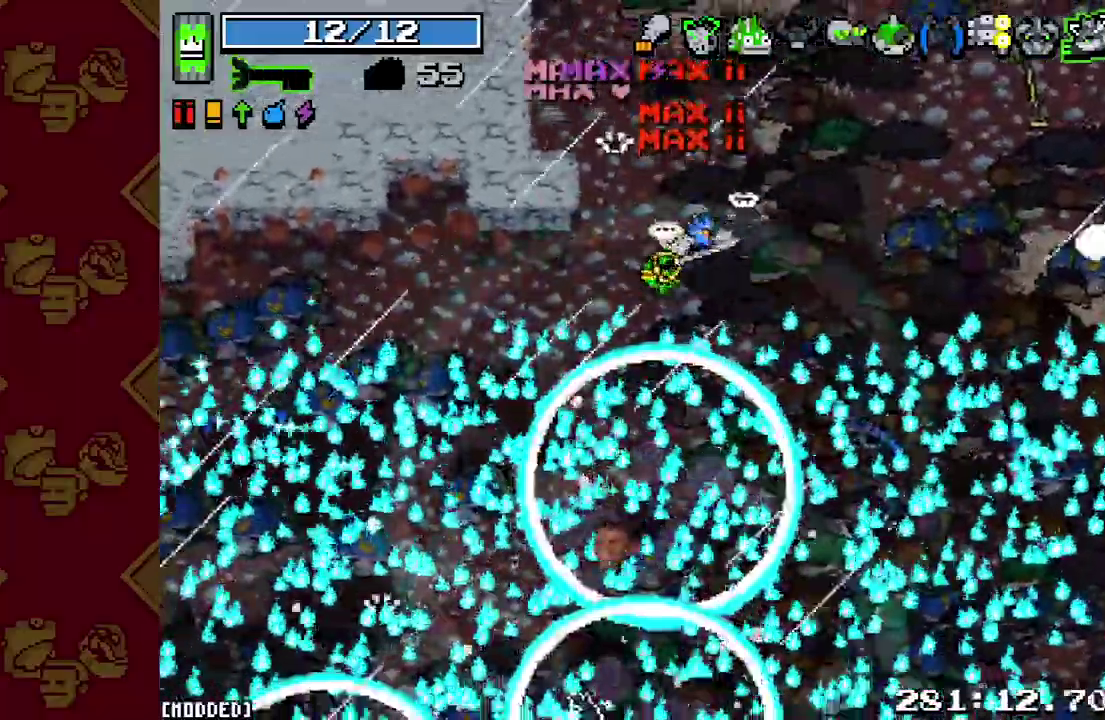
Gameplay with a controller (PlayStation layout); each line is a JSON object with the inputs held at the frame after it. "events" lists button and stick changes between this image and that frame as [ms after this image, input, new state], when the widget could be followed in between. This overlay highlights the sticks when they move; stick clicks (L3 R3) are not distinguishable. Not read: L3 R3.
{"buttons": [], "left_stick": "down-right", "right_stick": "down", "events": [[400, "left_stick", "down-right"]]}
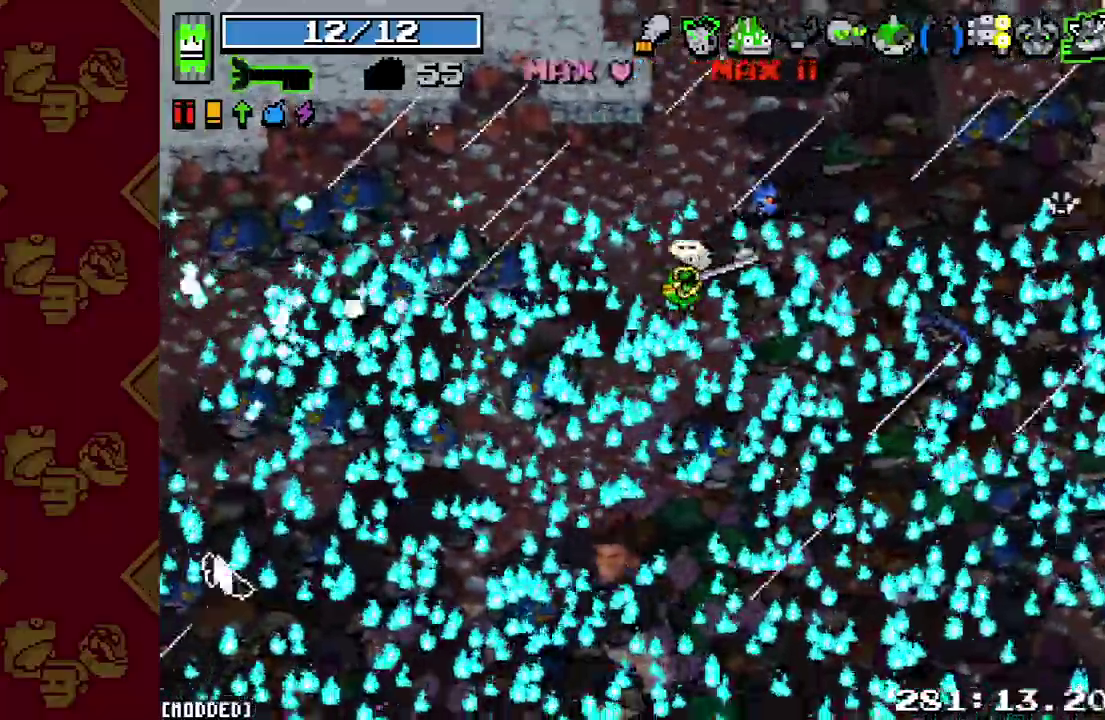
{"buttons": [], "left_stick": "center", "right_stick": "down"}
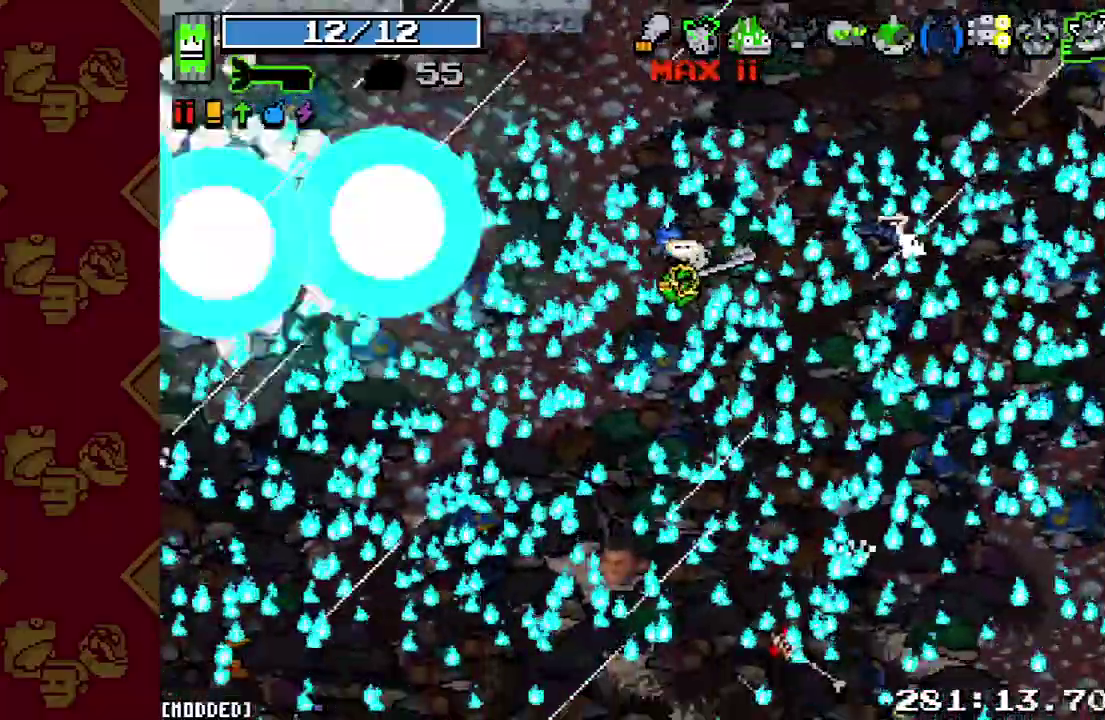
{"buttons": [], "left_stick": "left", "right_stick": "down"}
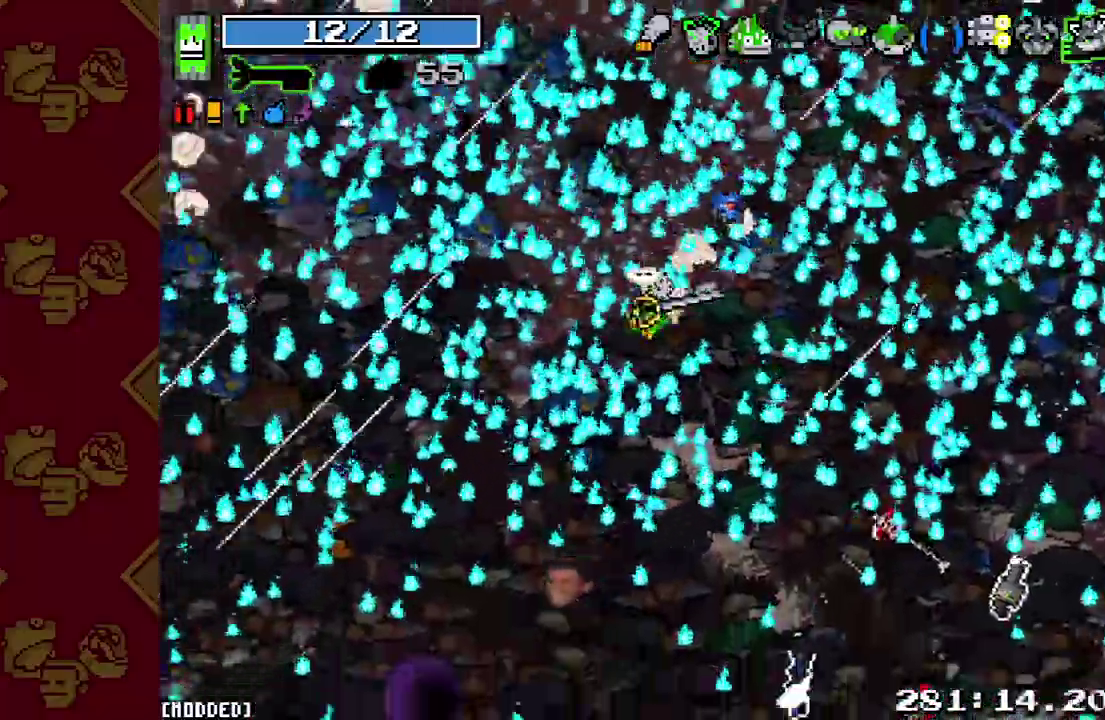
{"buttons": [], "left_stick": "center", "right_stick": "down"}
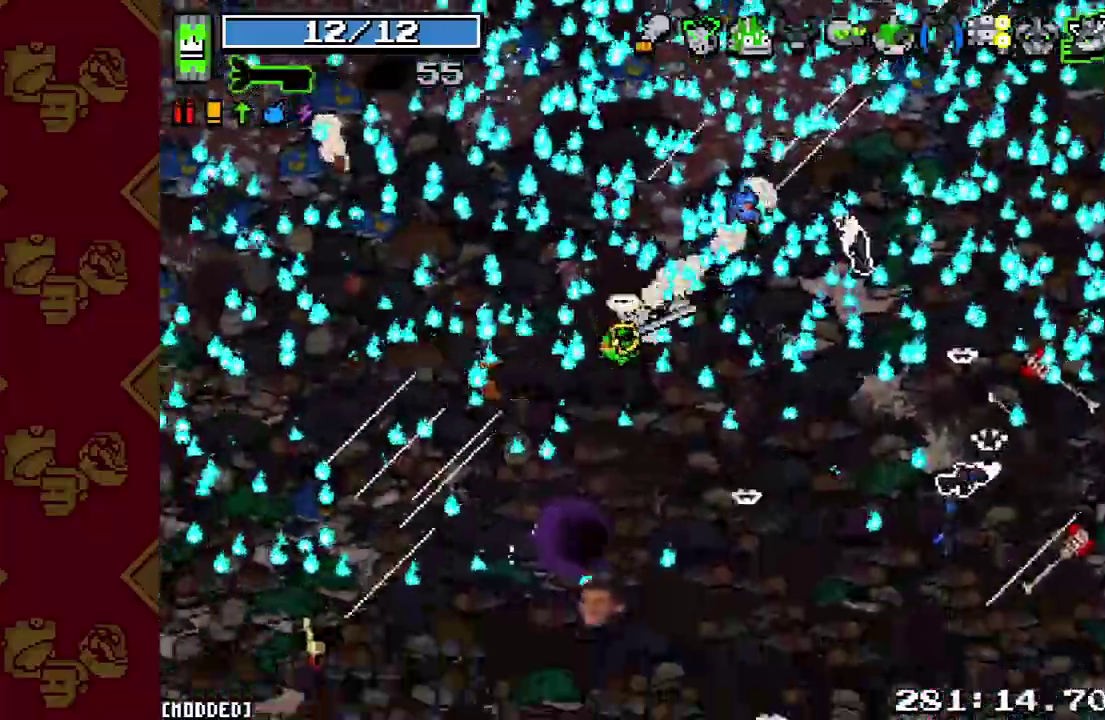
{"buttons": [], "left_stick": "center", "right_stick": "down-right"}
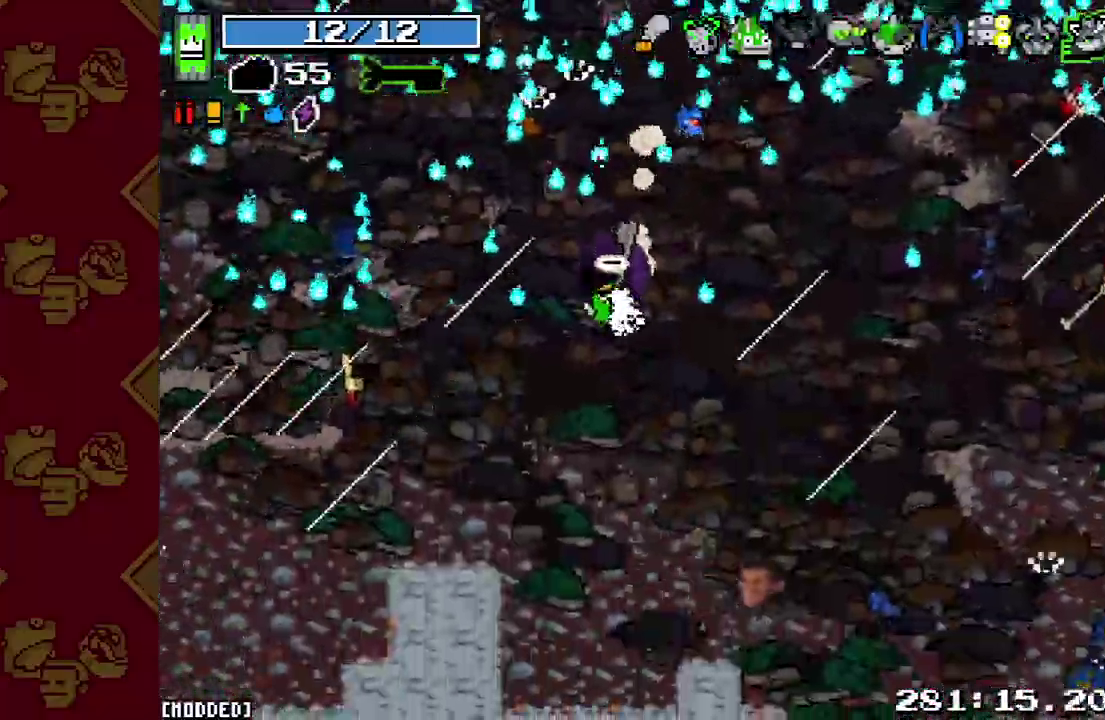
{"buttons": [], "left_stick": "center", "right_stick": "right", "events": [[167, "right_stick", "right"]]}
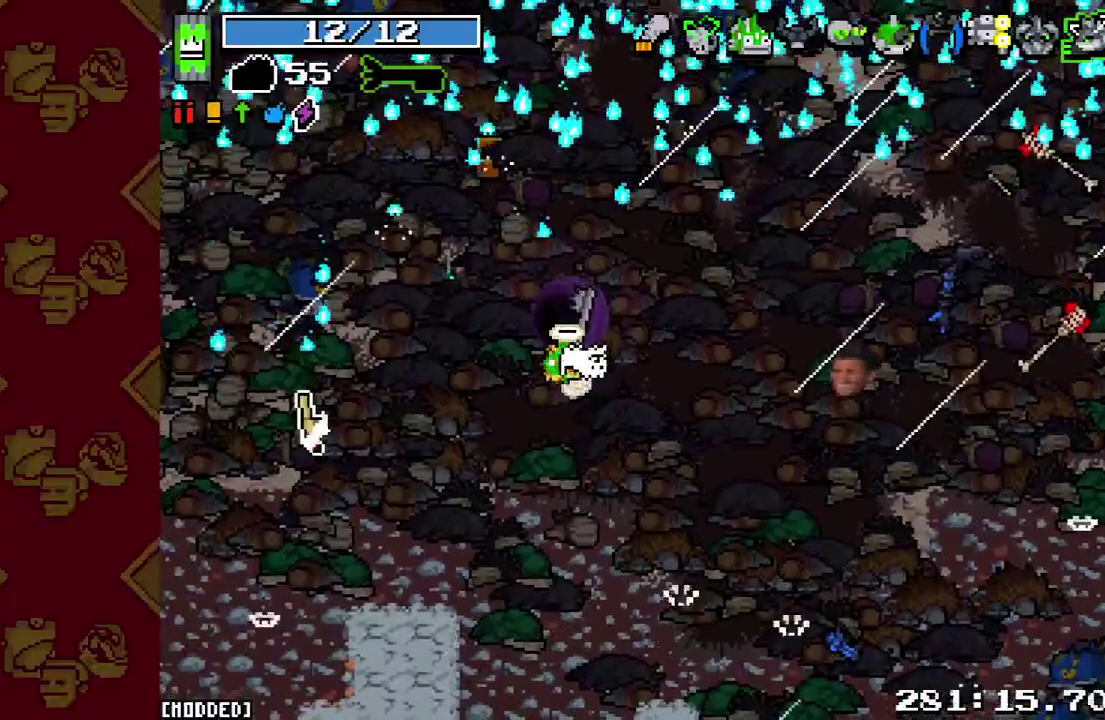
{"buttons": [], "left_stick": "center", "right_stick": "center", "events": [[133, "right_stick", "center"]]}
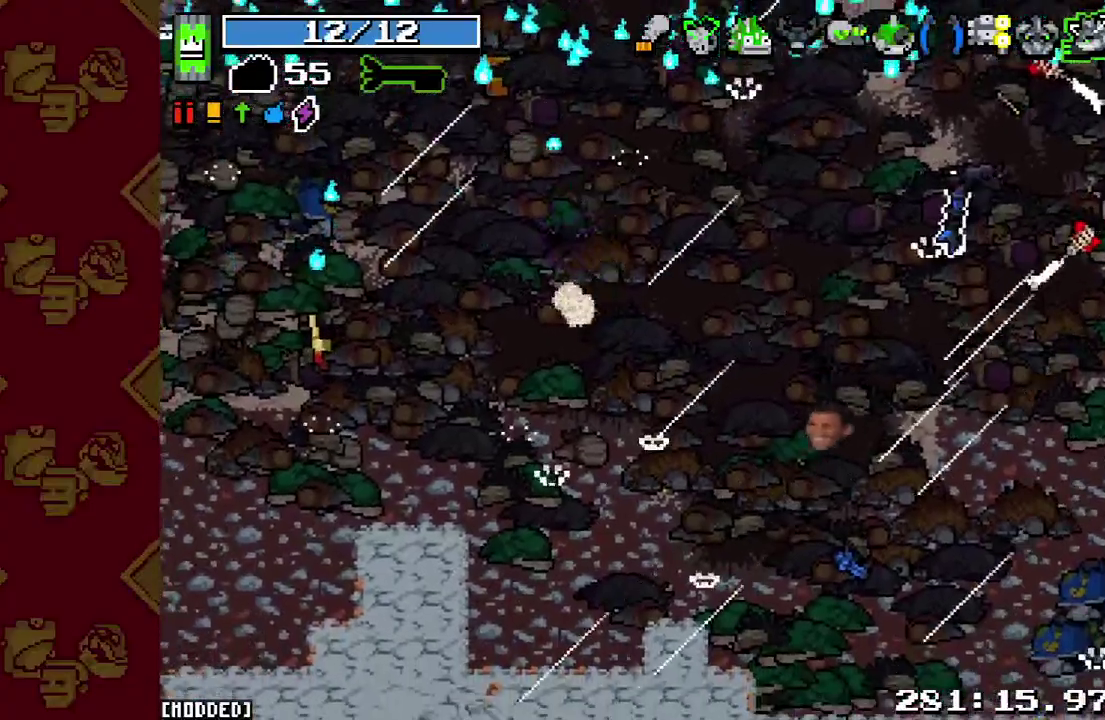
{"buttons": [], "left_stick": "center", "right_stick": "center", "events": []}
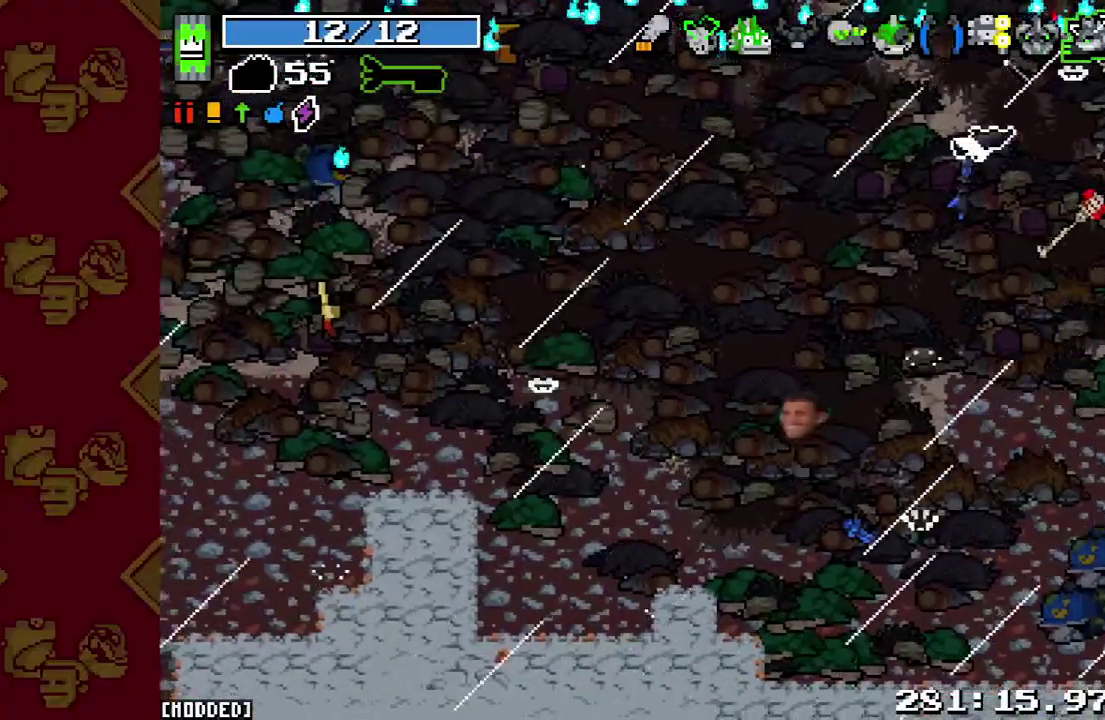
{"buttons": [], "left_stick": "center", "right_stick": "center", "events": []}
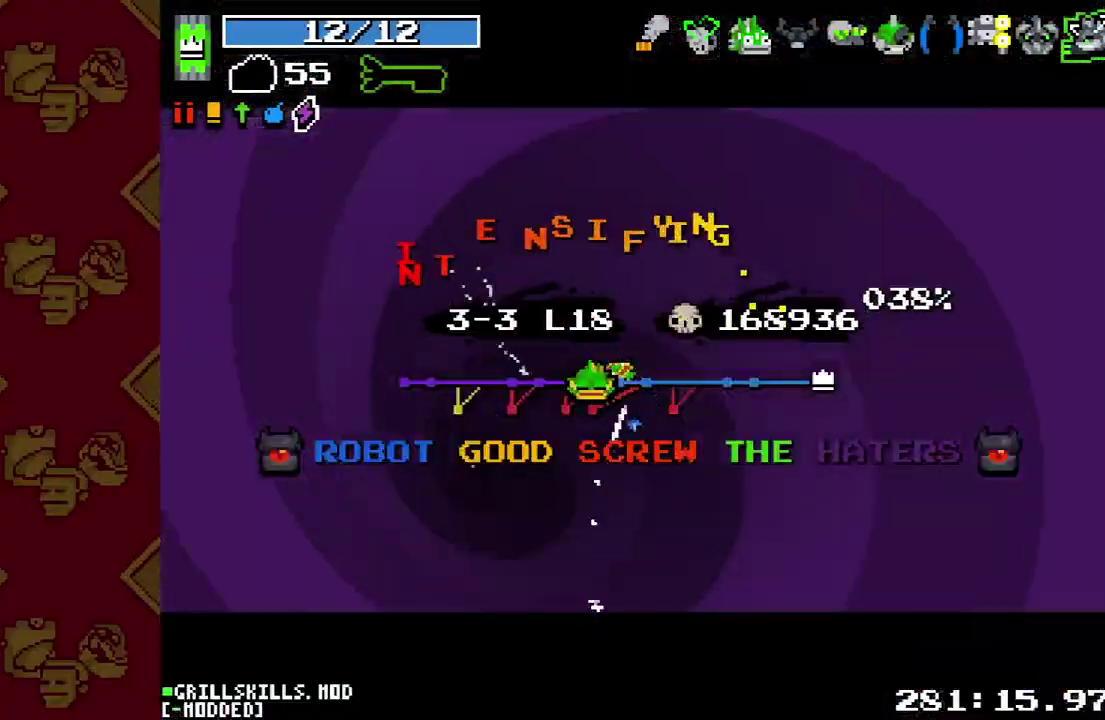
{"buttons": [], "left_stick": "center", "right_stick": "center", "events": []}
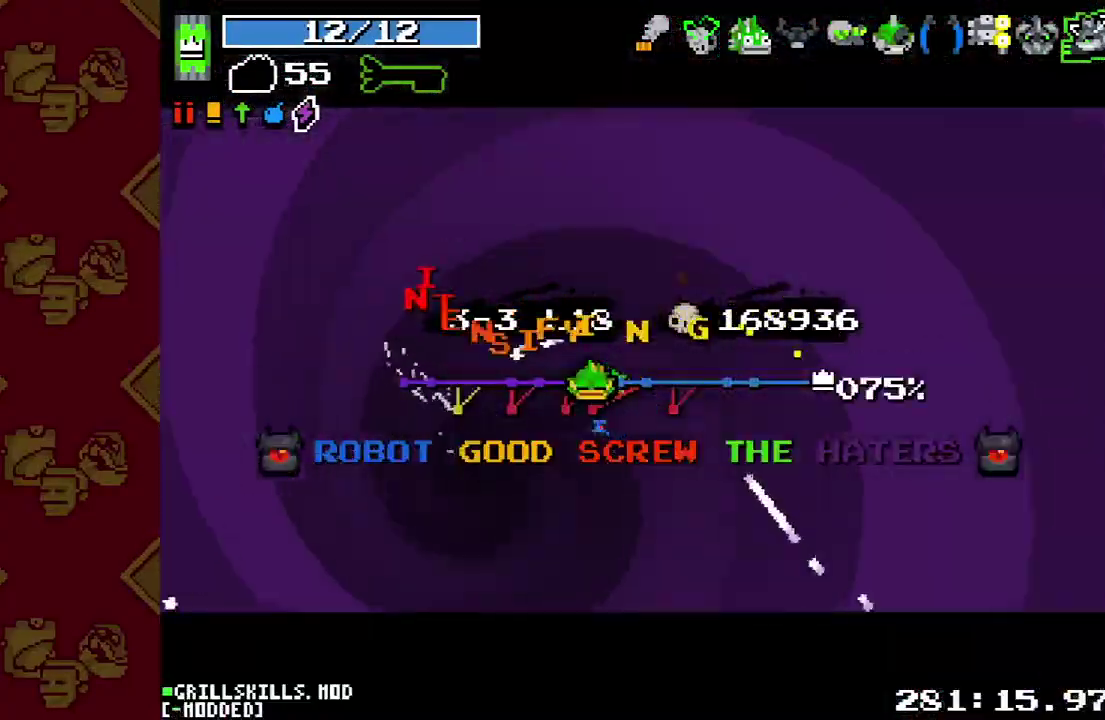
{"buttons": [], "left_stick": "center", "right_stick": "center", "events": []}
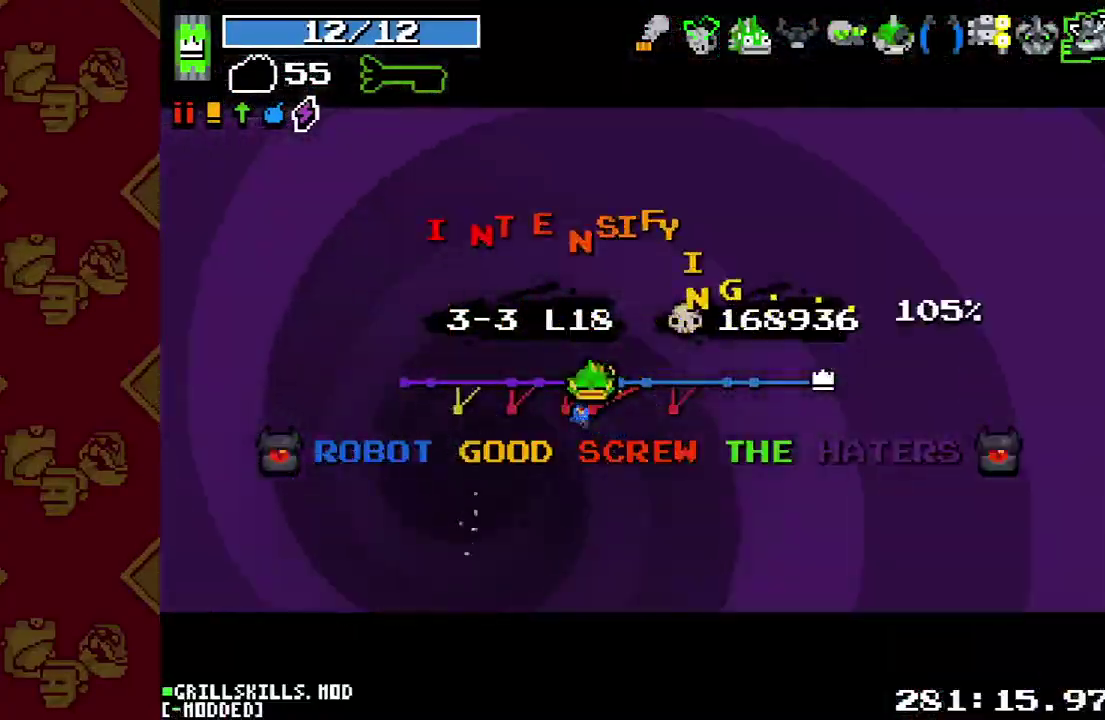
{"buttons": [], "left_stick": "center", "right_stick": "center", "events": []}
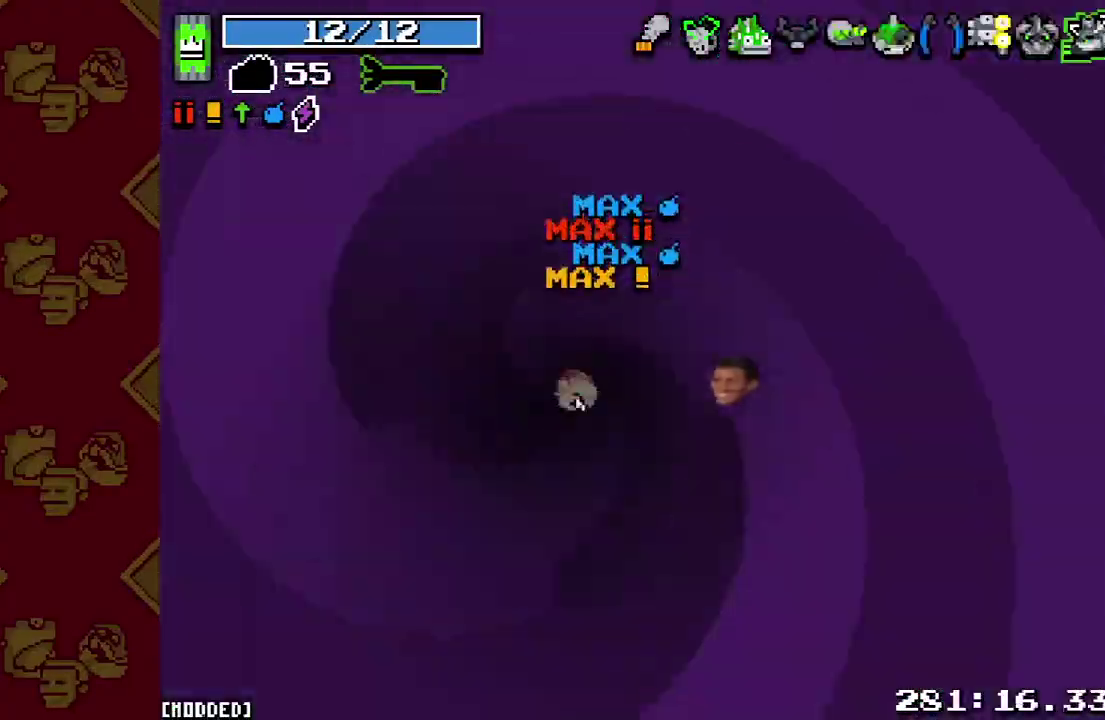
{"buttons": [], "left_stick": "down-right", "right_stick": "down-right", "events": [[400, "left_stick", "right"], [467, "left_stick", "down-right"], [467, "right_stick", "down-right"]]}
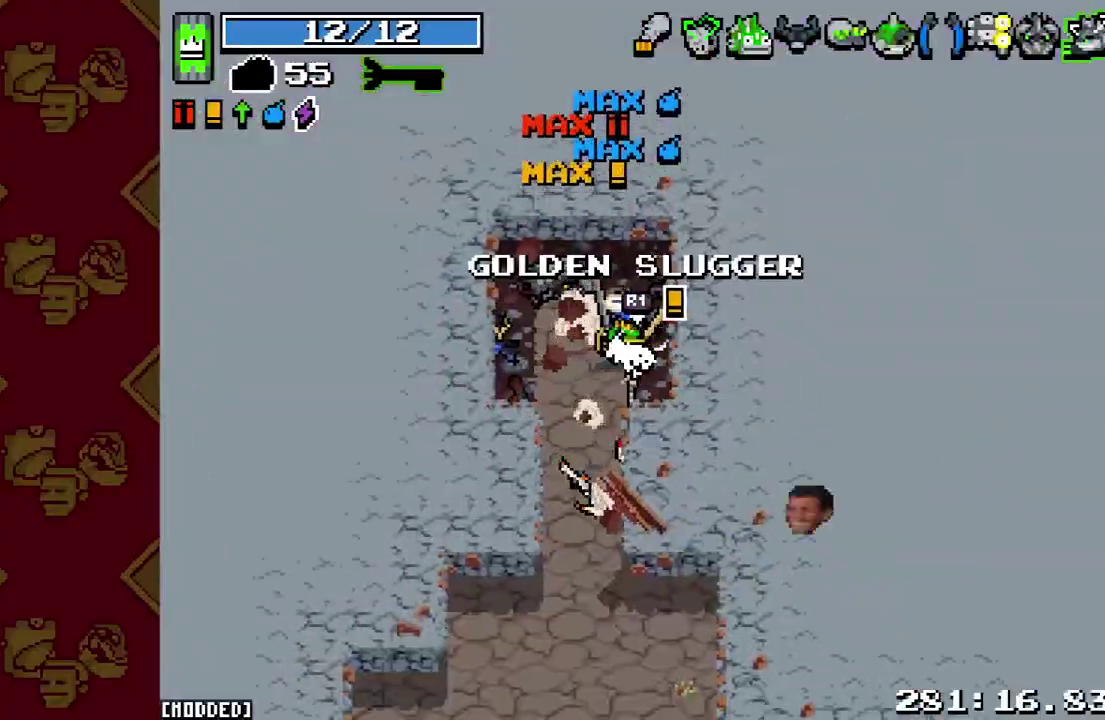
{"buttons": [], "left_stick": "center", "right_stick": "down"}
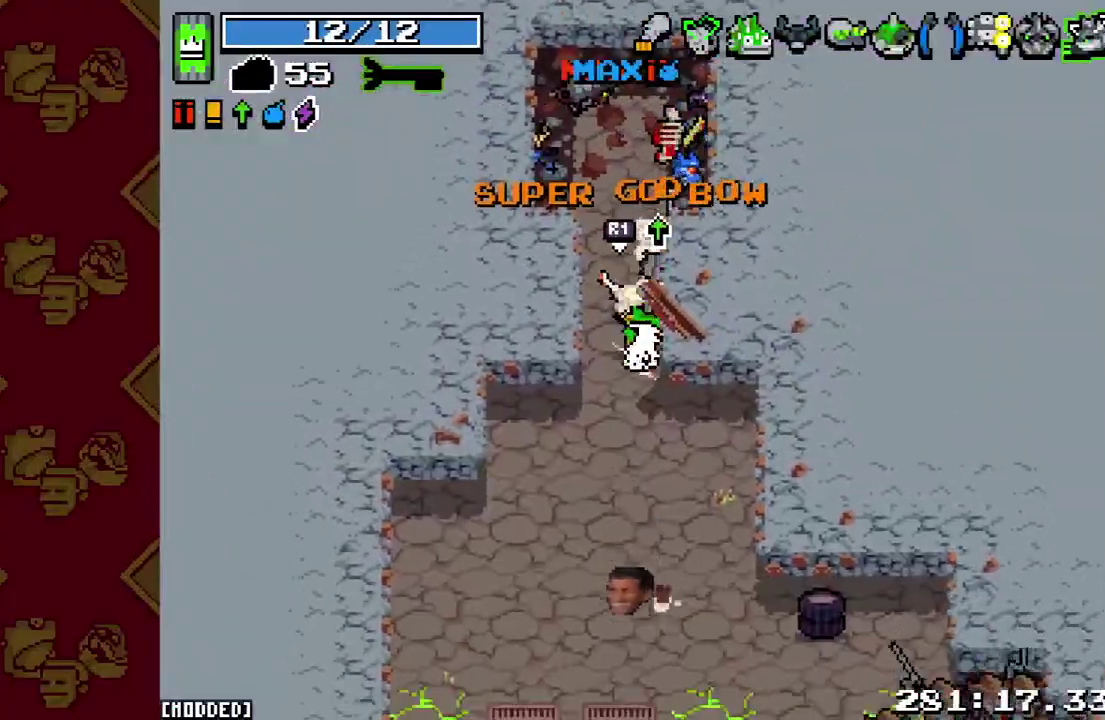
{"buttons": ["L2"], "left_stick": "center", "right_stick": "down"}
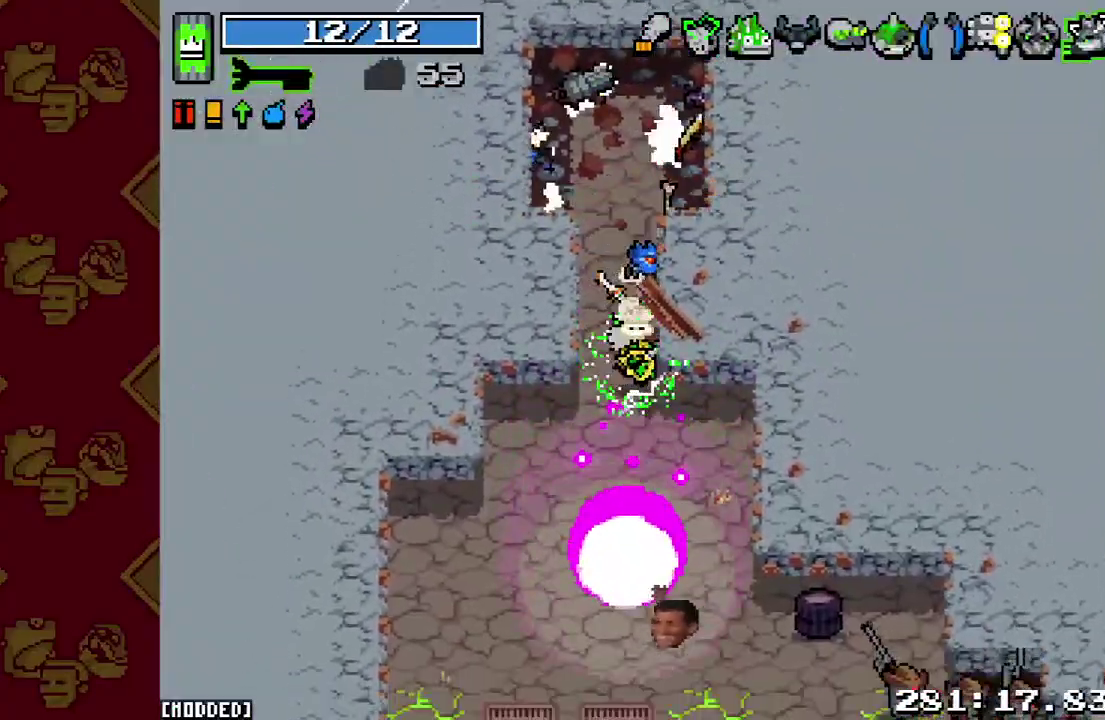
{"buttons": ["R2"], "left_stick": "down-right", "right_stick": "down-right"}
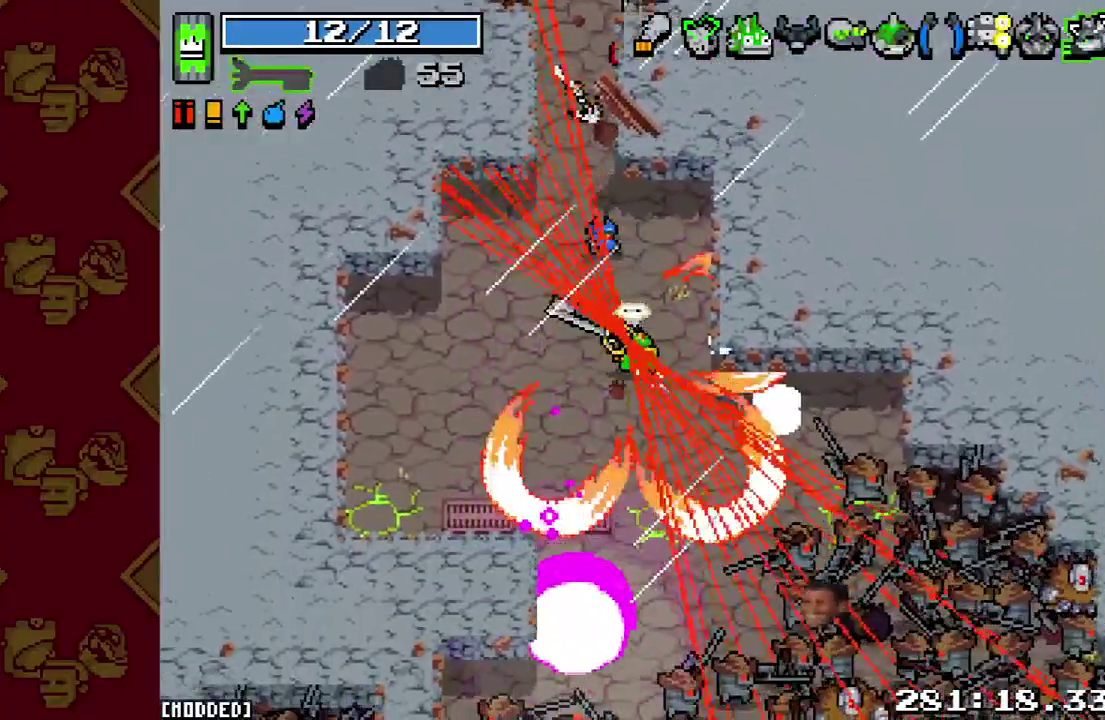
{"buttons": [], "left_stick": "left", "right_stick": "down-right", "events": [[67, "R2", "up"], [167, "R2", "down"], [167, "left_stick", "down"], [233, "left_stick", "down-left"], [267, "R2", "up"], [300, "L1", "down"], [333, "left_stick", "left"], [367, "R2", "down"], [400, "L1", "up"], [433, "R2", "up"]]}
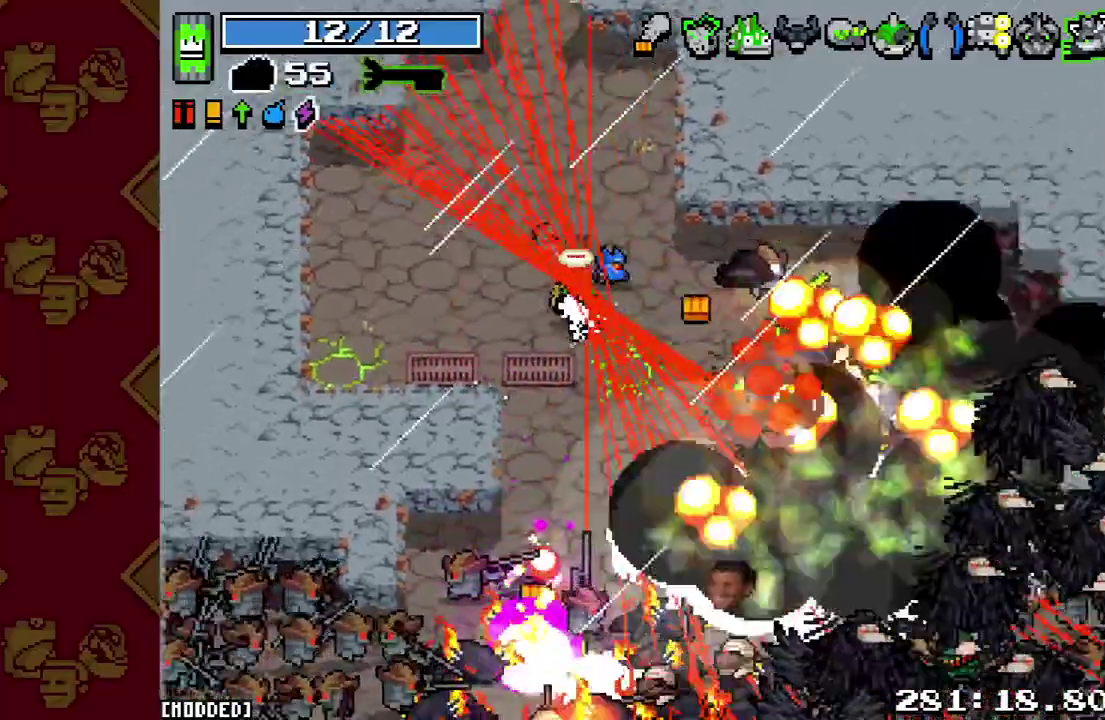
{"buttons": [], "left_stick": "left", "right_stick": "down", "events": [[33, "R2", "down"], [100, "right_stick", "down"], [133, "R2", "up"], [200, "R2", "down"], [300, "R2", "up"], [400, "R2", "down"], [500, "R2", "up"]]}
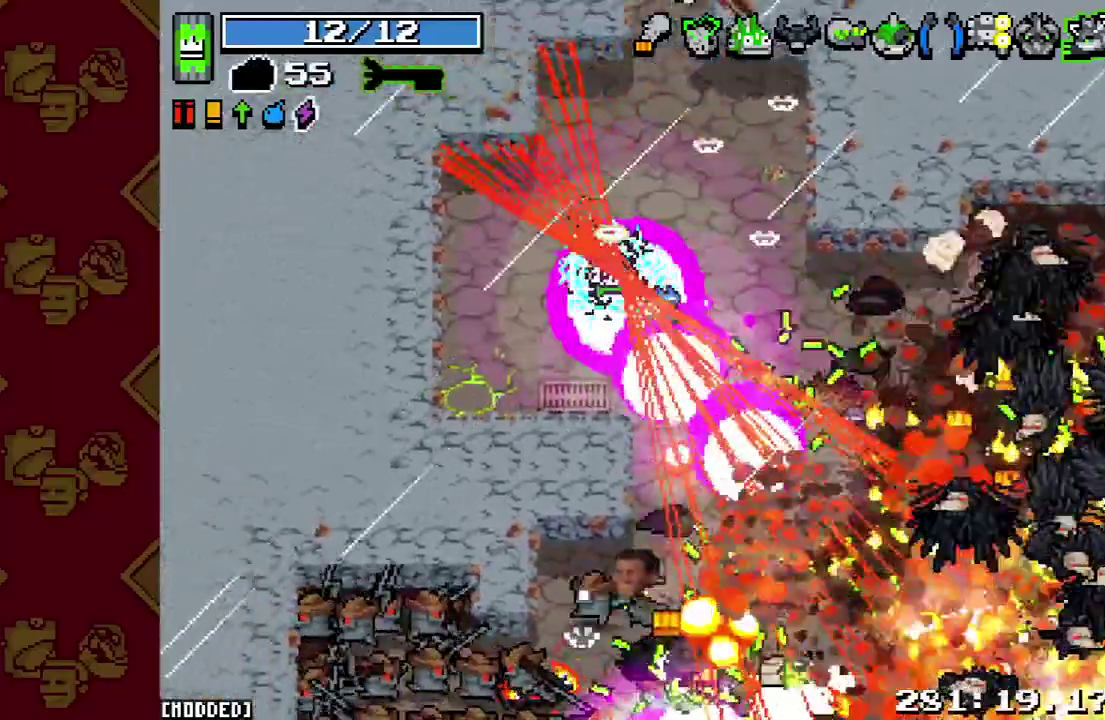
{"buttons": ["R2"], "left_stick": "down-left", "right_stick": "down", "events": [[67, "R2", "down"], [167, "R2", "up"], [167, "left_stick", "down-left"], [267, "R2", "down"], [400, "R2", "up"], [467, "R2", "down"]]}
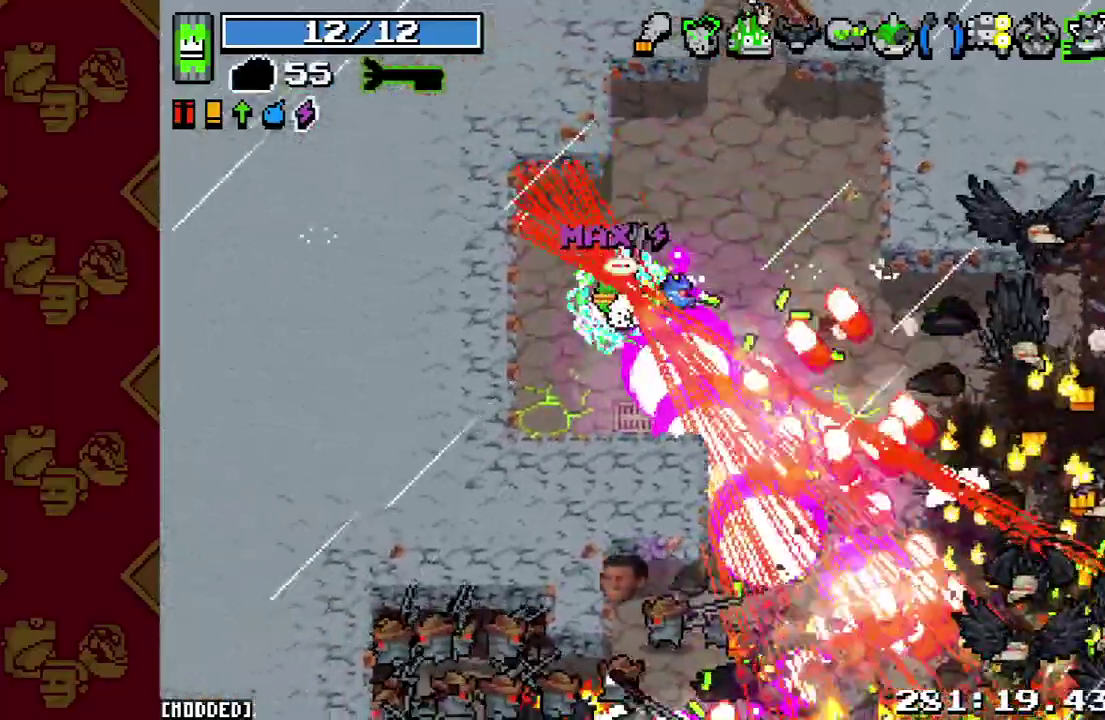
{"buttons": [], "left_stick": "left", "right_stick": "down"}
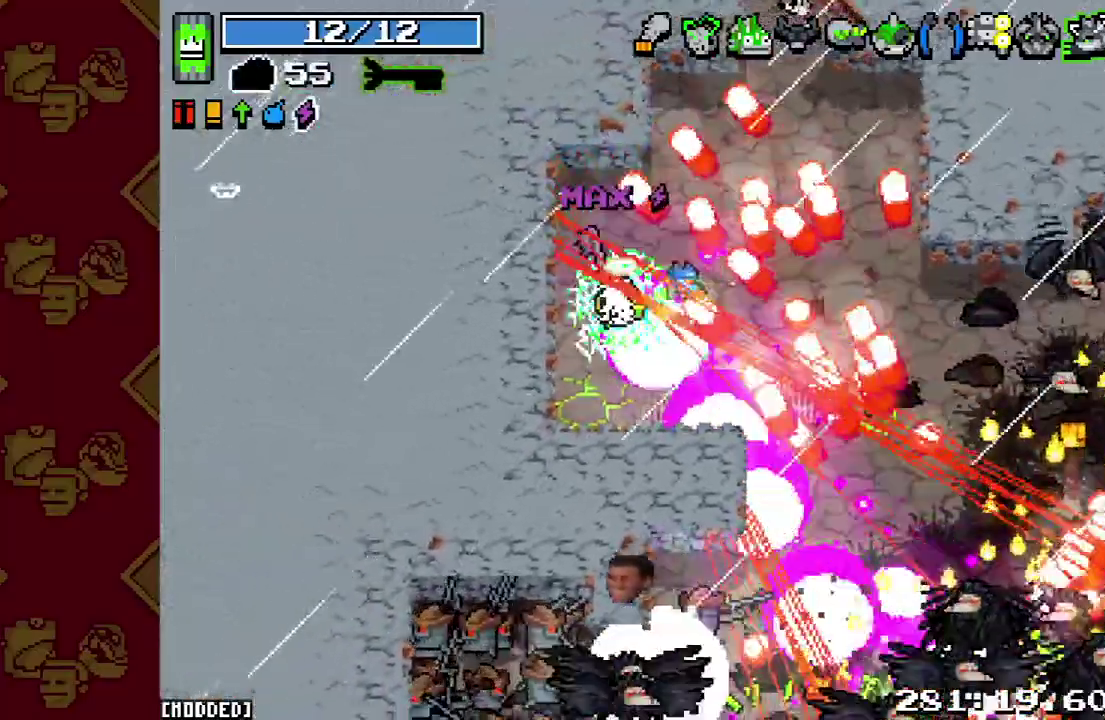
{"buttons": [], "left_stick": "down-right", "right_stick": "down"}
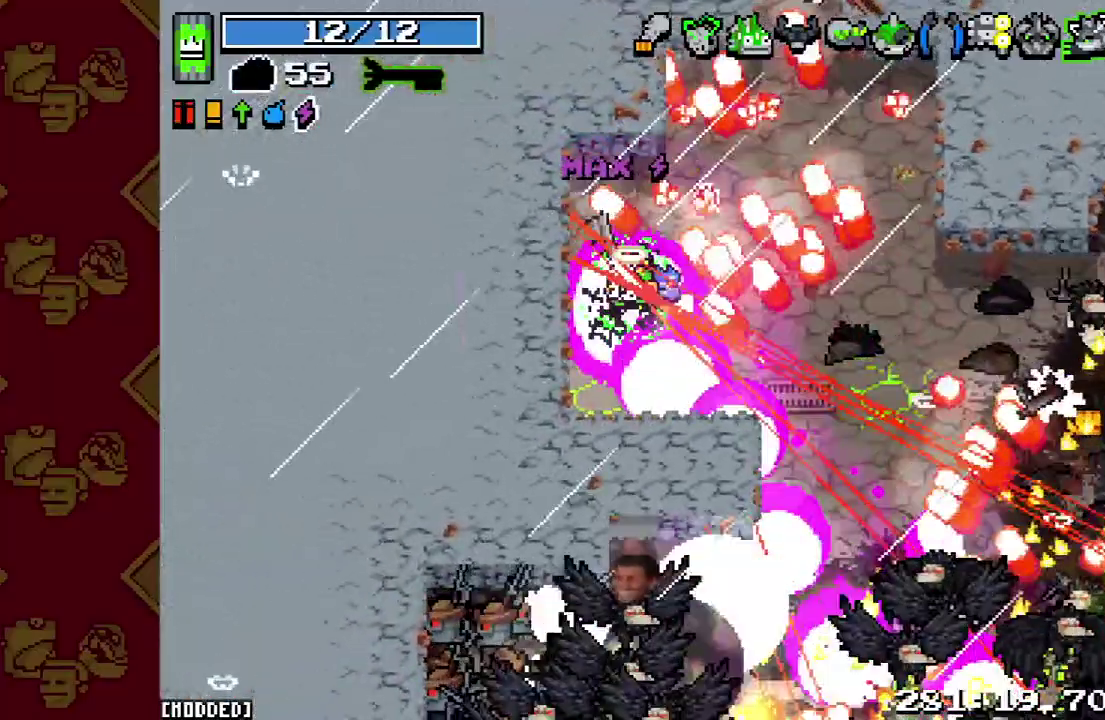
{"buttons": ["L1"], "left_stick": "center", "right_stick": "down-right"}
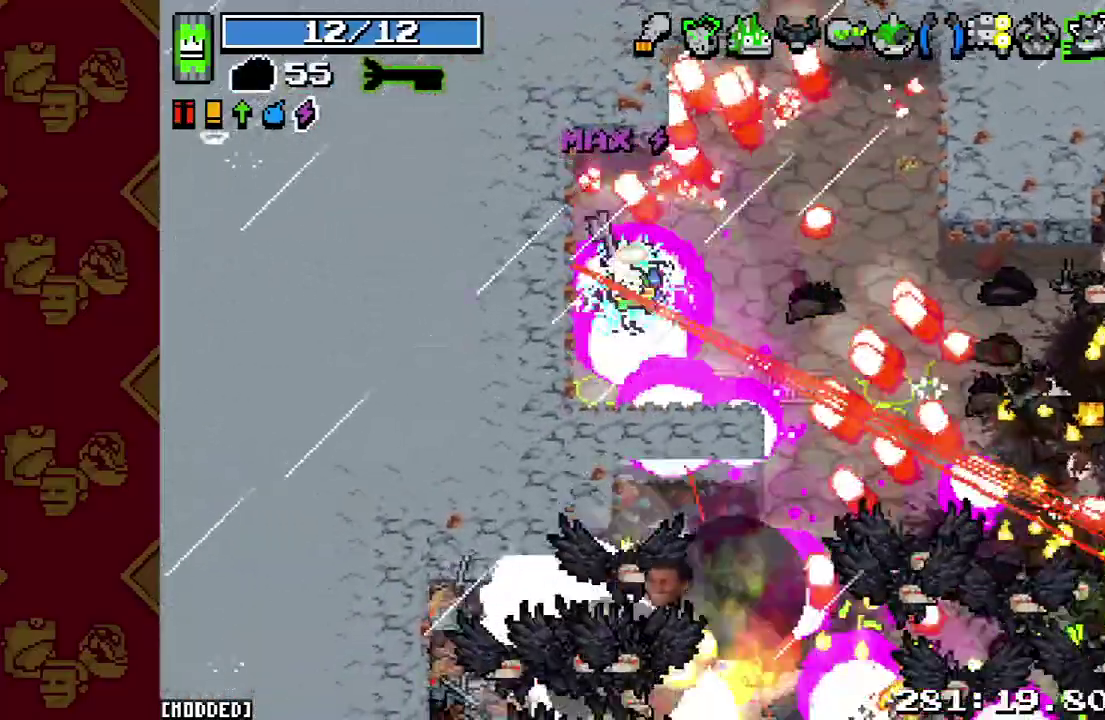
{"buttons": [], "left_stick": "down", "right_stick": "down-right"}
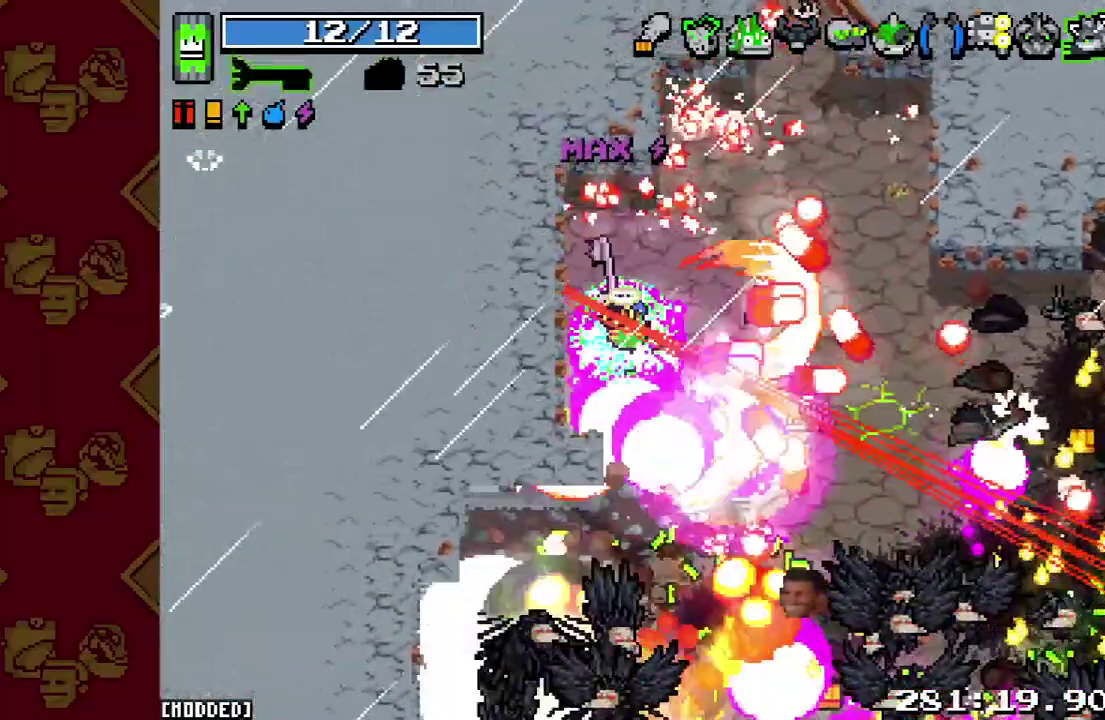
{"buttons": ["R2"], "left_stick": "down", "right_stick": "down-right", "events": [[400, "R2", "down"]]}
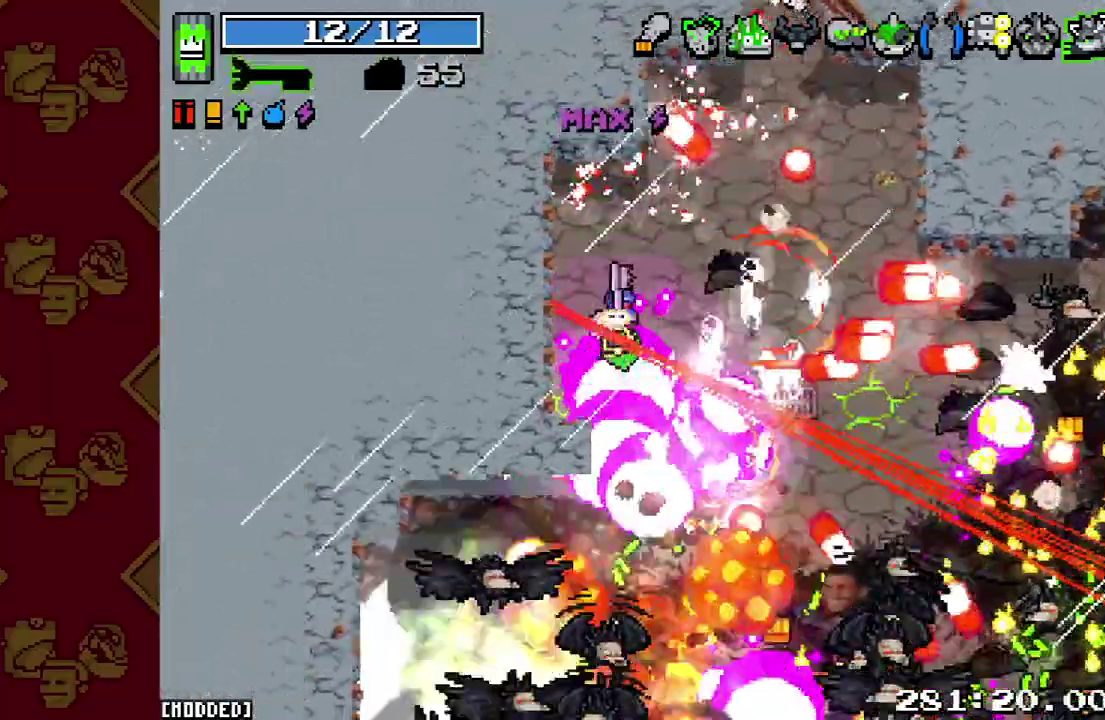
{"buttons": ["R2"], "left_stick": "down-right", "right_stick": "down-right", "events": [[100, "R2", "up"], [133, "L1", "down"], [300, "L1", "up"], [433, "left_stick", "down-right"], [500, "R2", "down"]]}
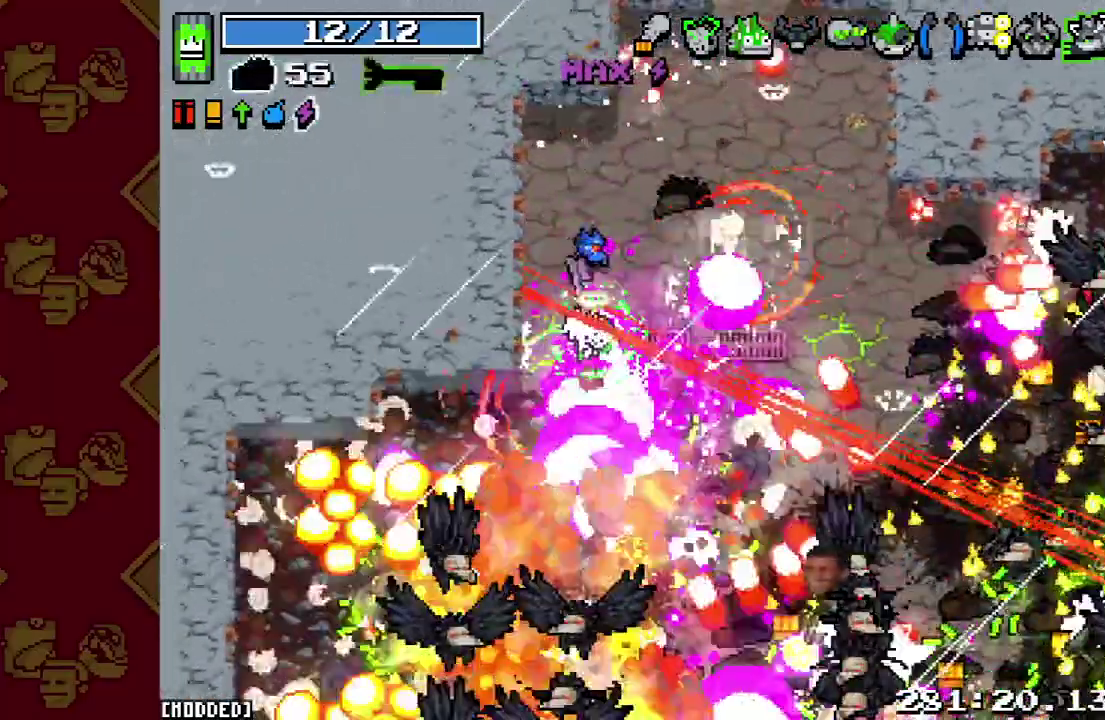
{"buttons": [], "left_stick": "down-right", "right_stick": "down-right", "events": [[167, "R2", "up"], [233, "L2", "down"], [433, "L2", "up"]]}